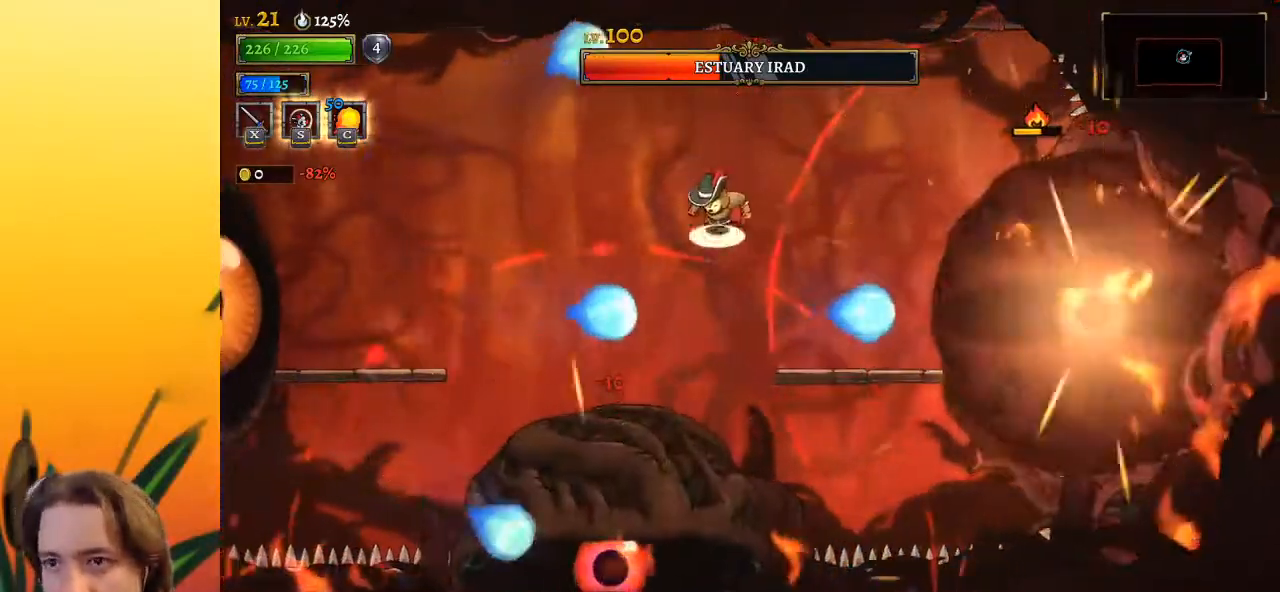
Gameplay with keyboard; each line is a JSON object with the keys held at the frame after it. "events" lists presses ("down") and releases ("up") of "a", "c", "d", "down", "left", "right", "s", "up", "x" and "z" between this image and that frame as [ms after this image, input, new state], when the widget could be followed in between. No other keys are recorded. Mouse input is not recorded.
{"keys": ["a", "left"], "events": [[300, "z", "up"], [433, "left", "down"], [483, "a", "down"]]}
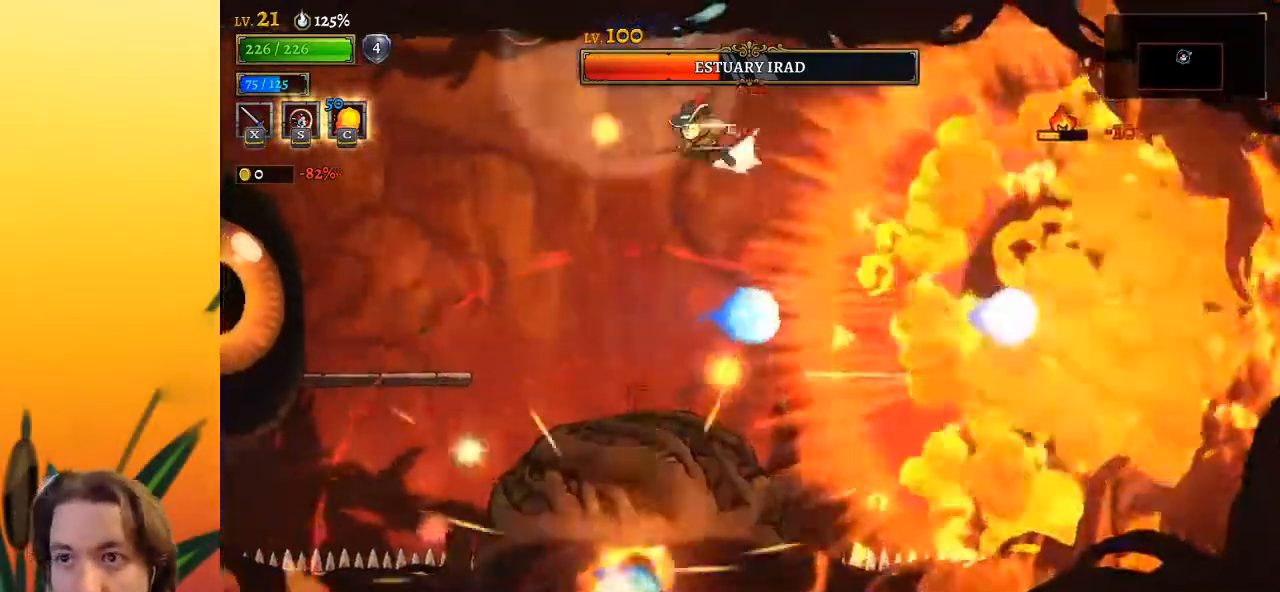
{"keys": ["left"], "events": [[167, "a", "up"], [417, "x", "down"], [500, "x", "up"]]}
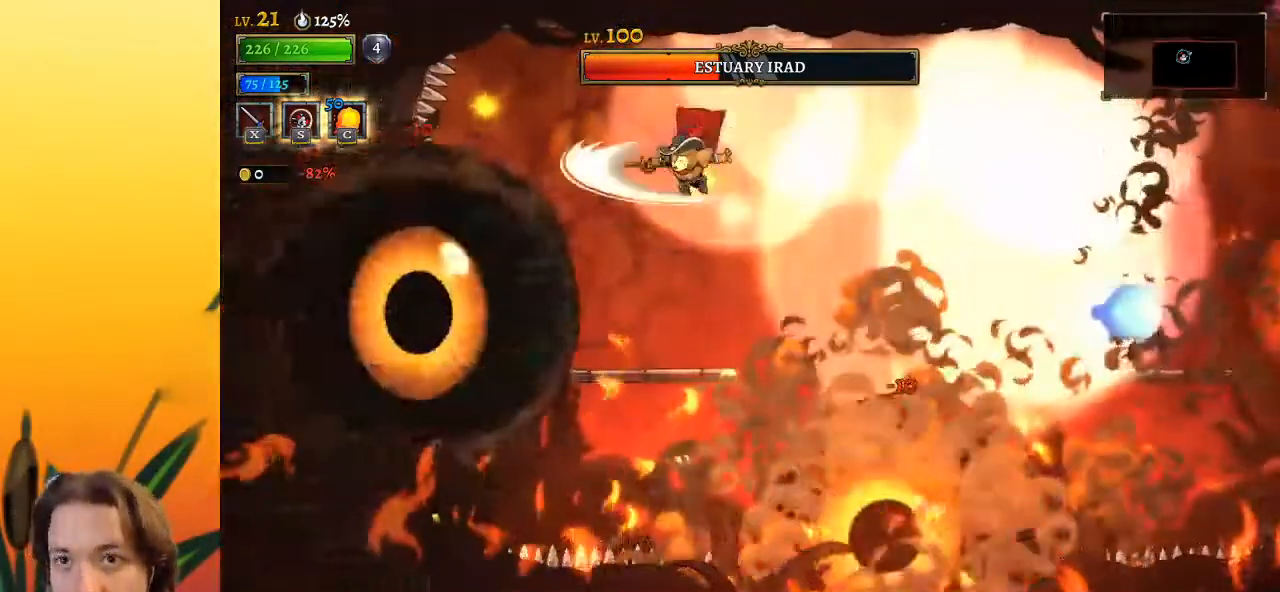
{"keys": ["x"], "events": [[50, "left", "up"], [200, "x", "down"], [283, "x", "up"], [433, "x", "down"]]}
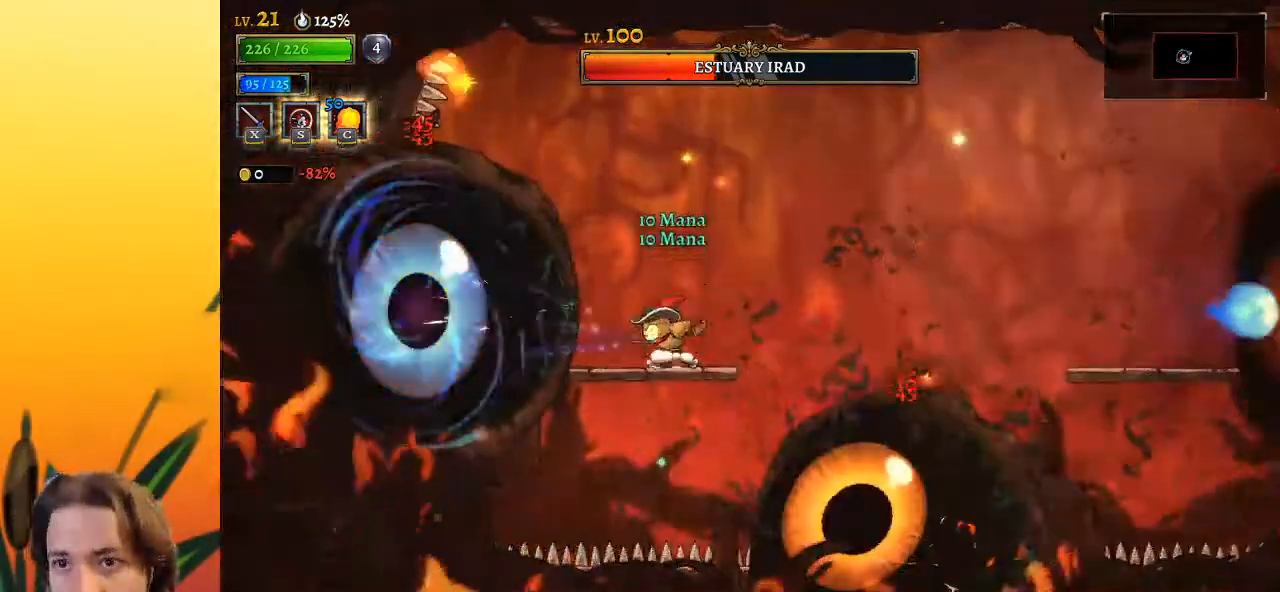
{"keys": [], "events": [[17, "x", "up"], [200, "x", "down"], [300, "x", "up"]]}
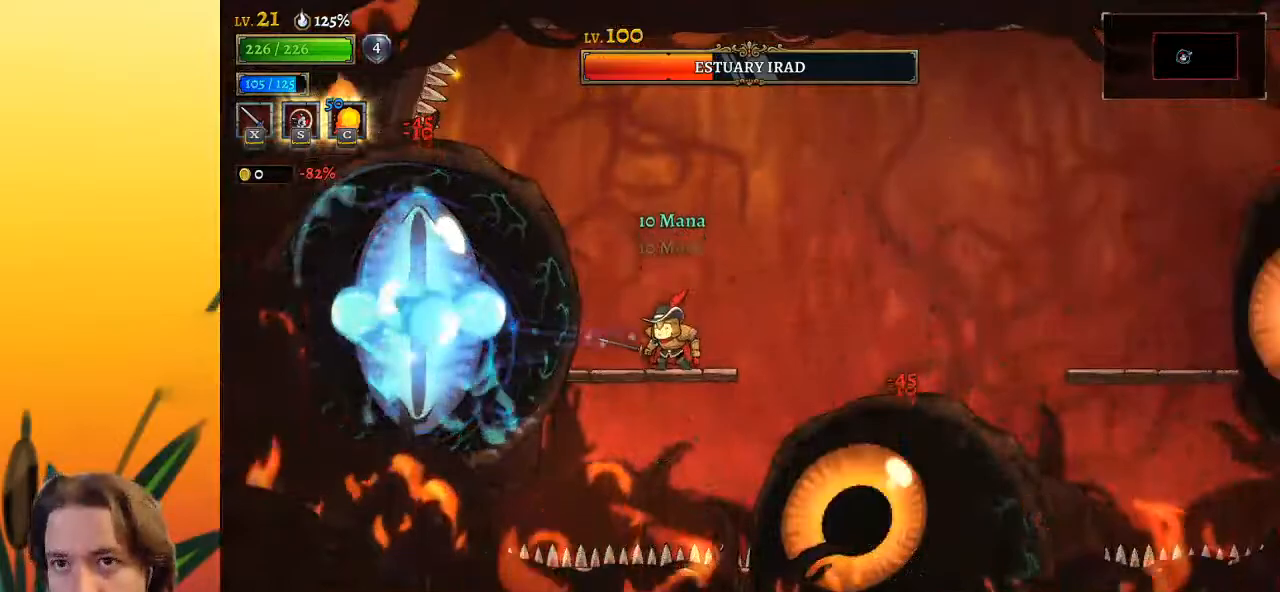
{"keys": ["right"], "events": [[183, "right", "down"], [183, "z", "down"], [367, "d", "down"], [367, "z", "up"], [500, "d", "up"]]}
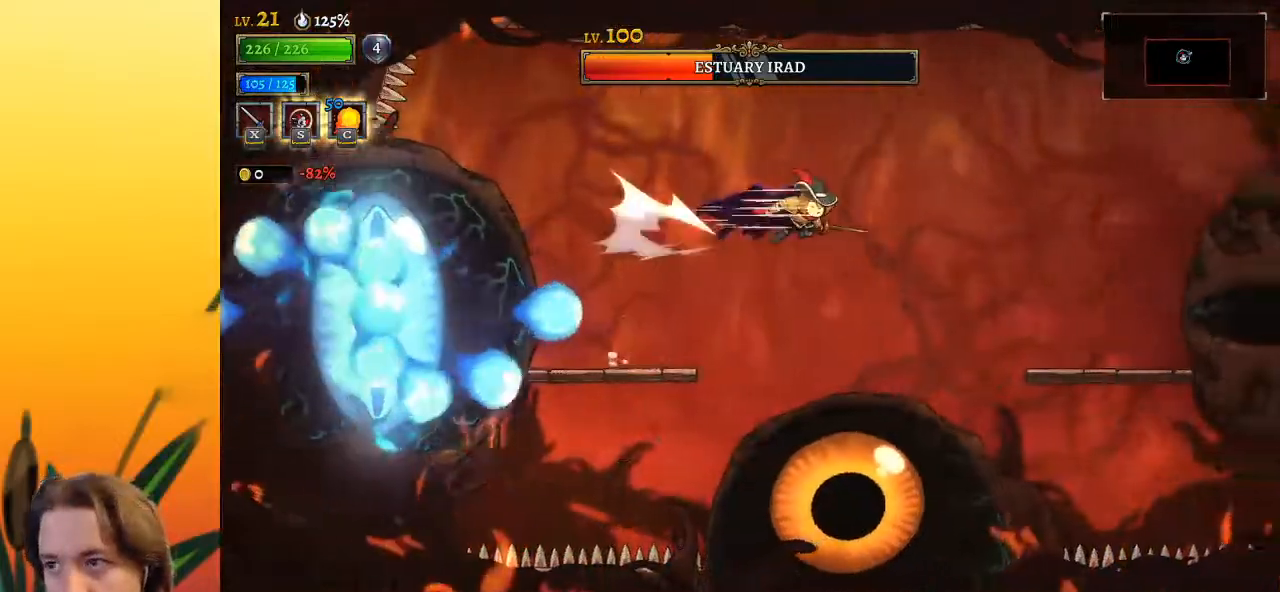
{"keys": ["right"], "events": [[183, "z", "down"], [433, "z", "up"]]}
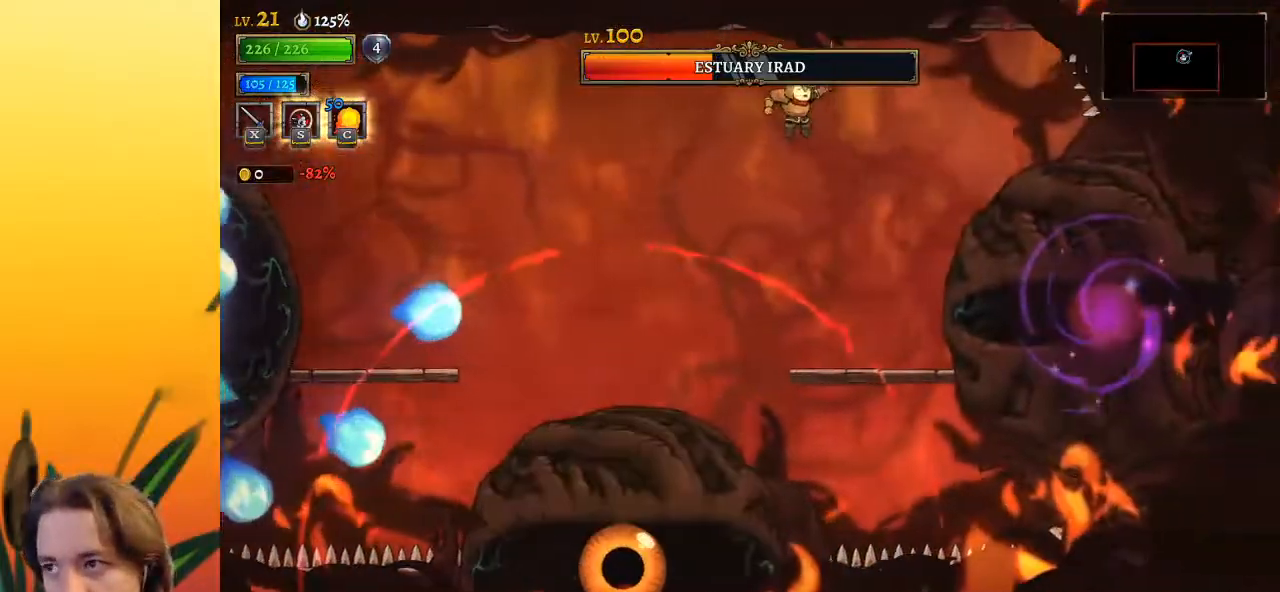
{"keys": [], "events": [[117, "right", "up"], [217, "x", "down"], [267, "right", "down"], [300, "x", "up"], [350, "right", "up"]]}
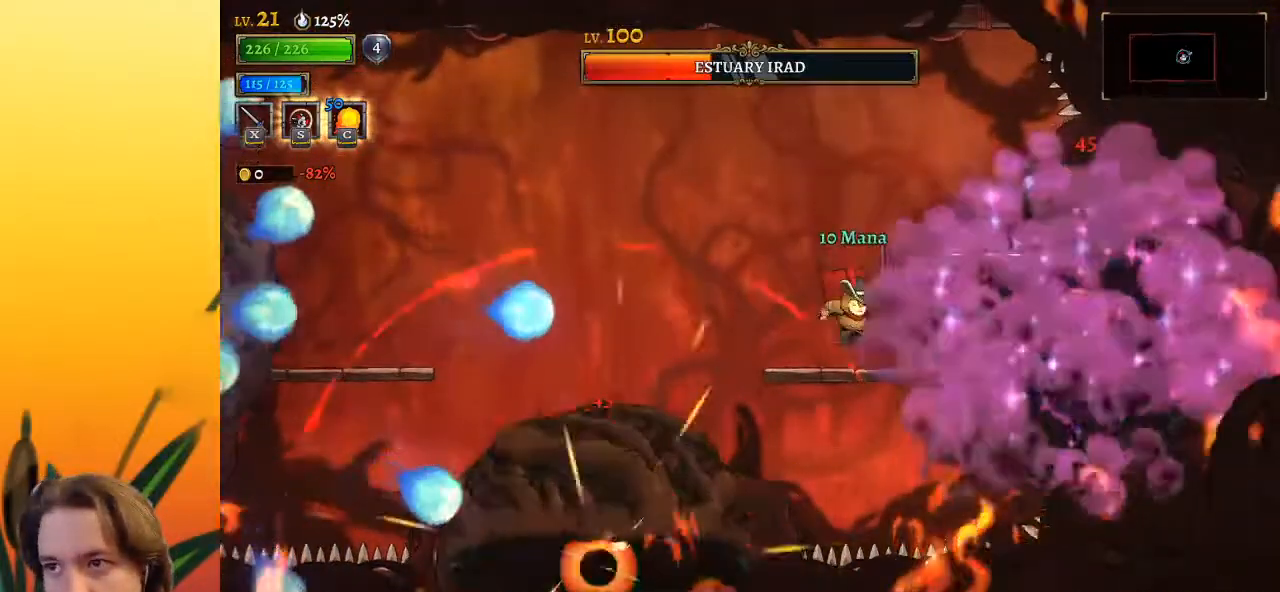
{"keys": ["left"], "events": [[33, "left", "down"], [33, "z", "down"], [367, "z", "up"]]}
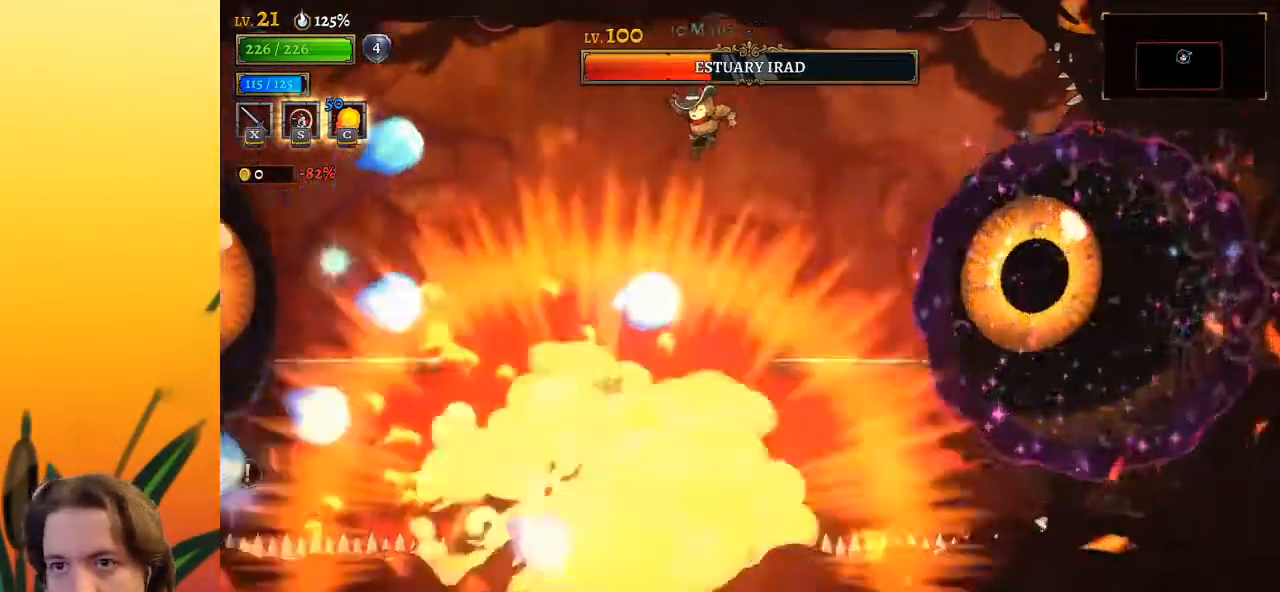
{"keys": ["left"], "events": [[200, "a", "down"], [400, "a", "up"]]}
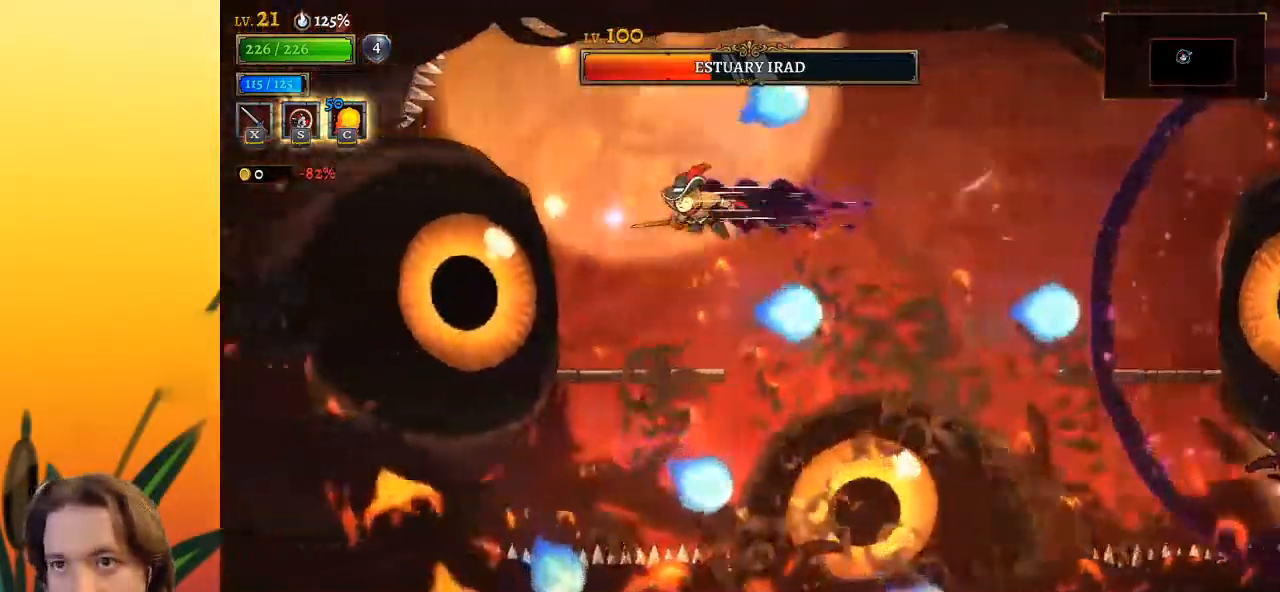
{"keys": [], "events": [[33, "x", "down"], [83, "x", "up"], [133, "left", "up"], [183, "c", "down"], [233, "c", "up"]]}
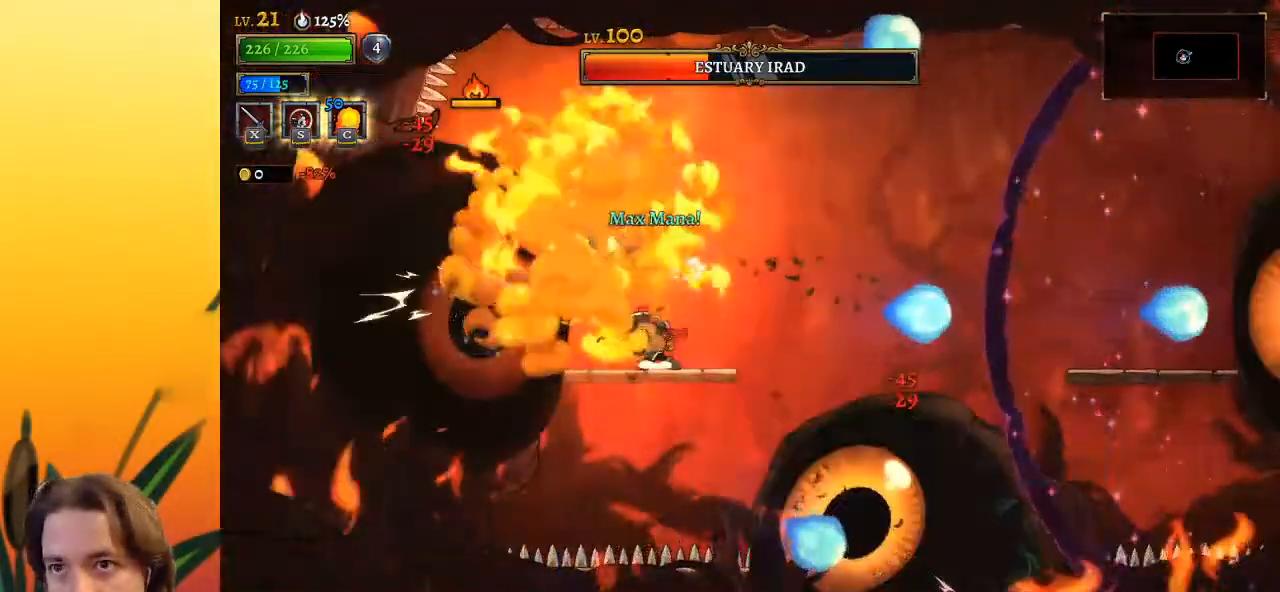
{"keys": [], "events": [[200, "x", "down"], [283, "x", "up"]]}
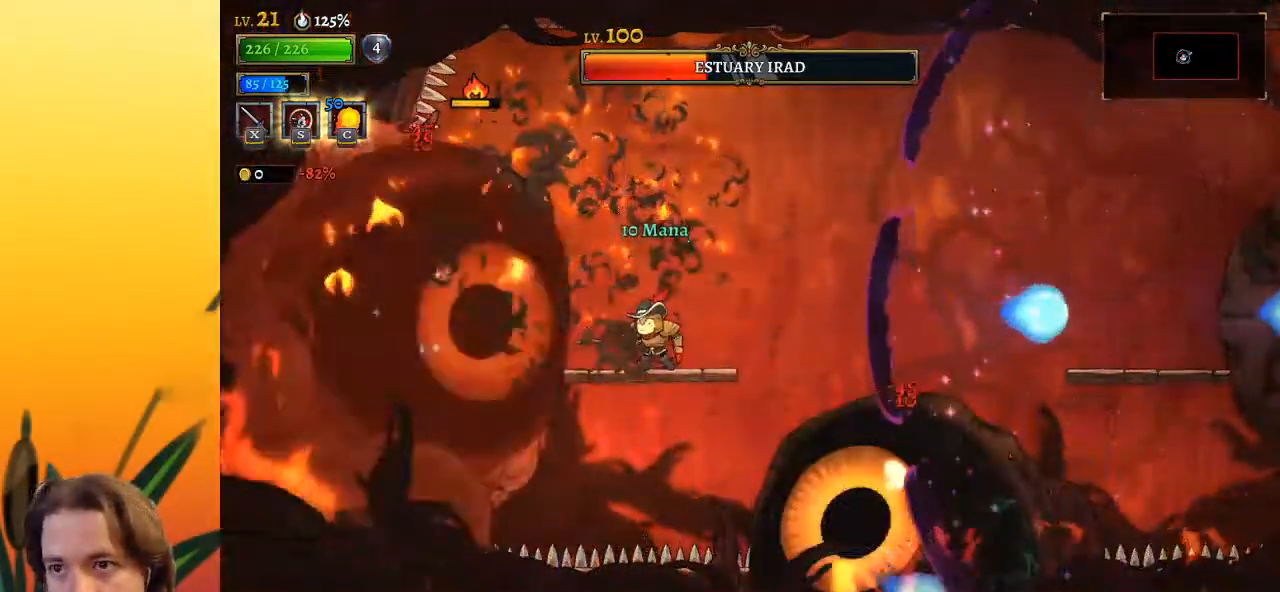
{"keys": ["right", "z"], "events": [[67, "x", "down"], [167, "x", "up"], [300, "z", "down"], [350, "right", "down"]]}
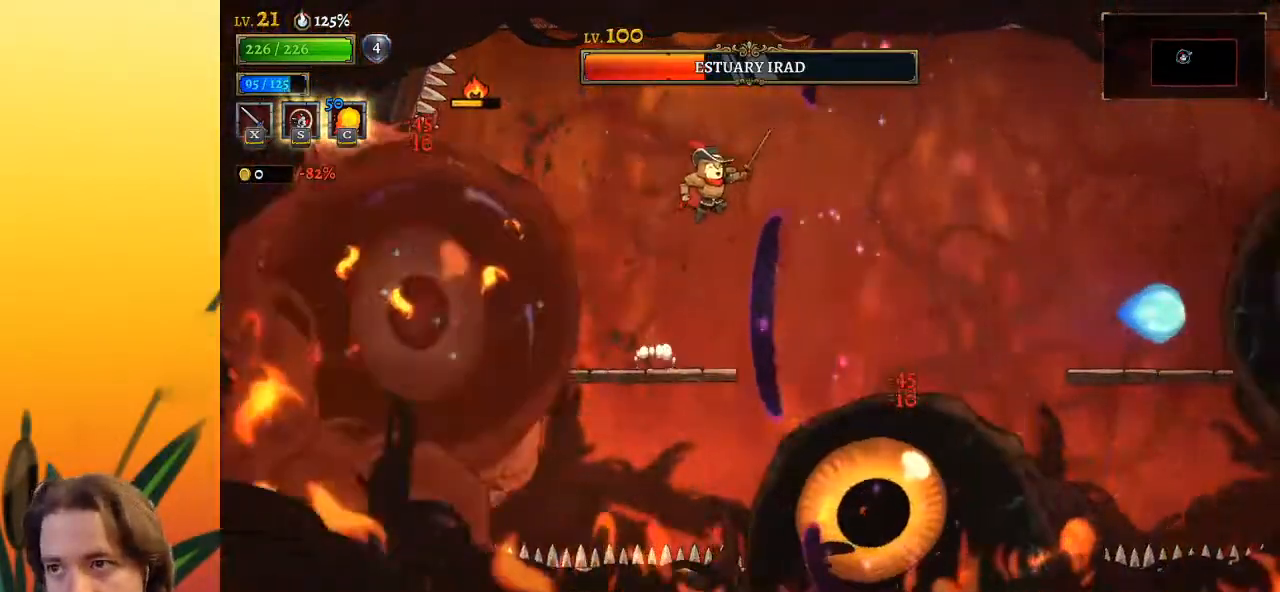
{"keys": [], "events": [[183, "z", "up"], [417, "right", "up"]]}
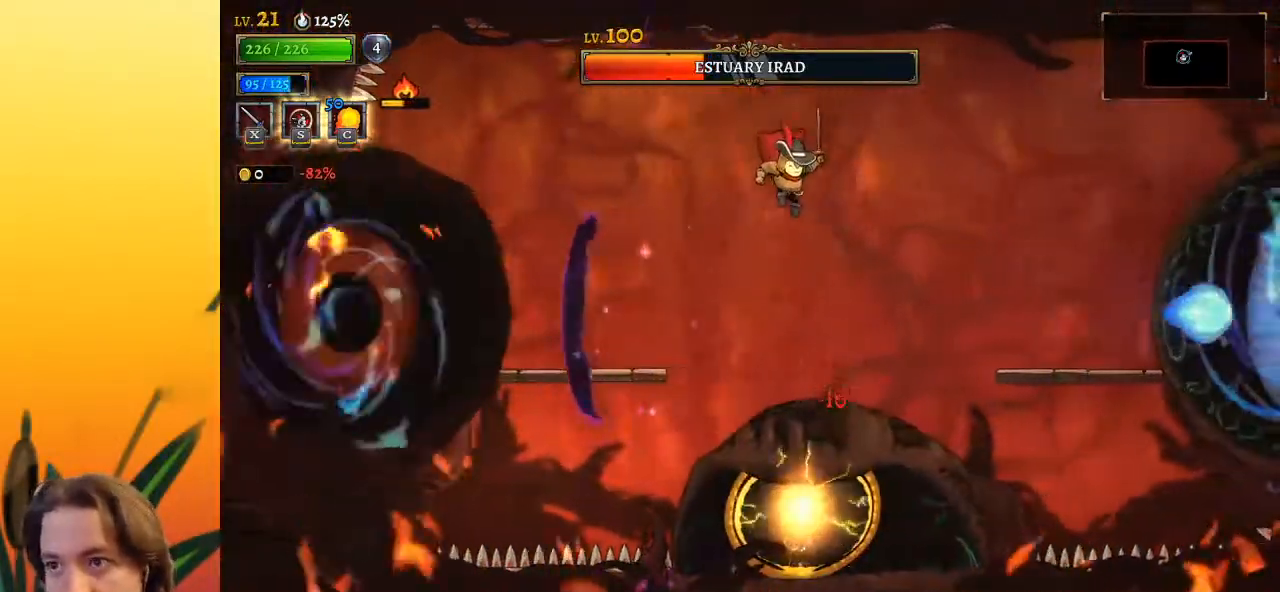
{"keys": ["right"], "events": [[150, "down", "down"], [200, "right", "down"], [283, "down", "up"]]}
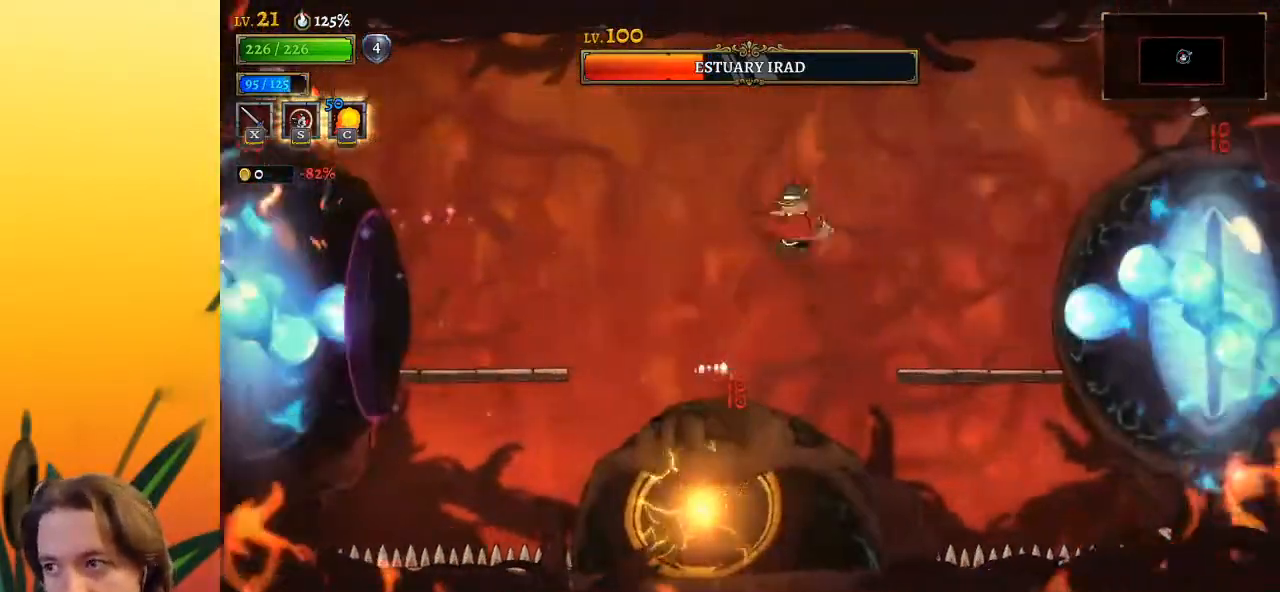
{"keys": ["left", "z"], "events": [[217, "x", "down"], [300, "x", "up"], [350, "right", "up"], [400, "left", "down"], [450, "z", "down"]]}
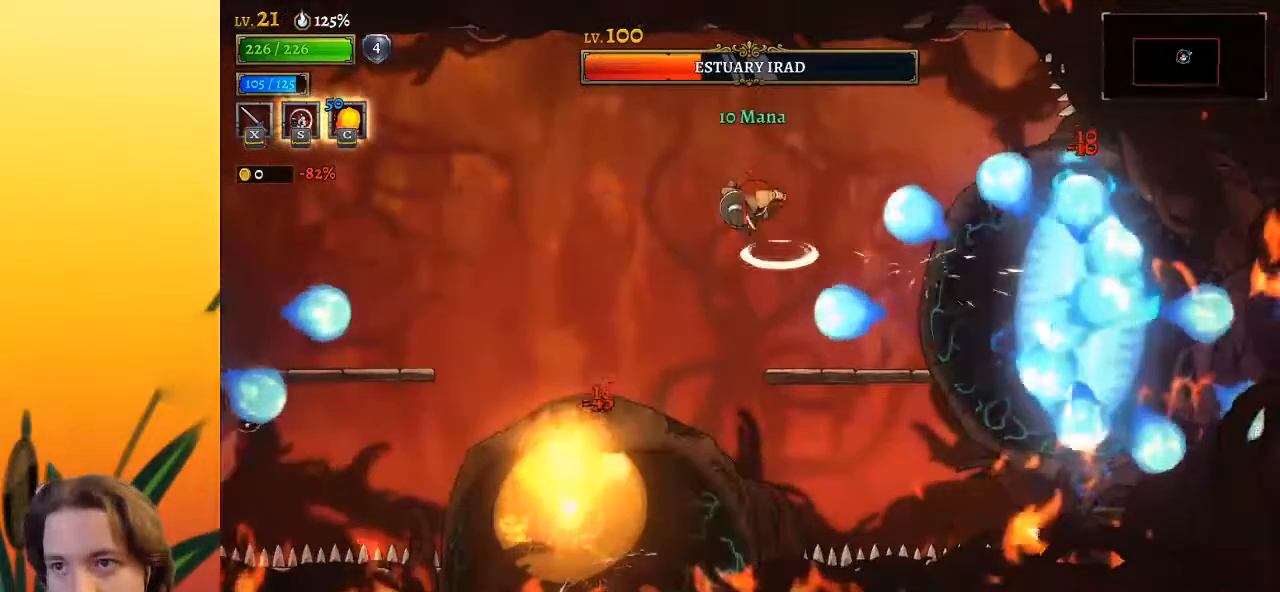
{"keys": ["a", "left"], "events": [[183, "z", "up"], [217, "left", "up"], [467, "left", "down"], [500, "a", "down"]]}
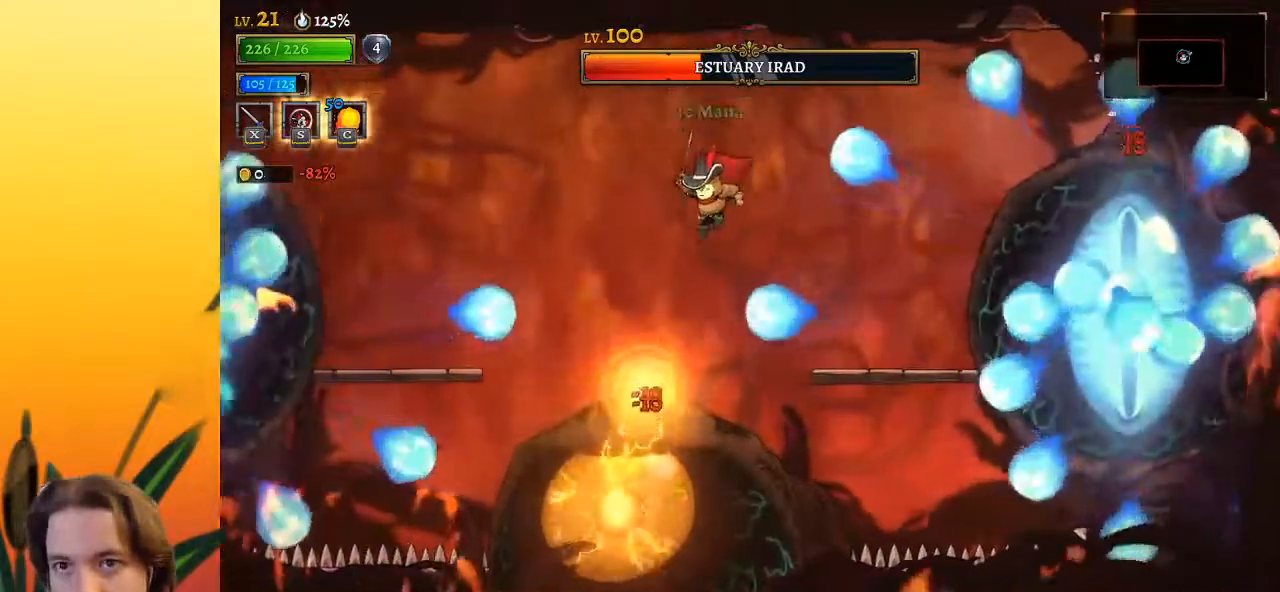
{"keys": ["s"], "events": [[183, "a", "up"], [233, "left", "up"], [467, "s", "down"]]}
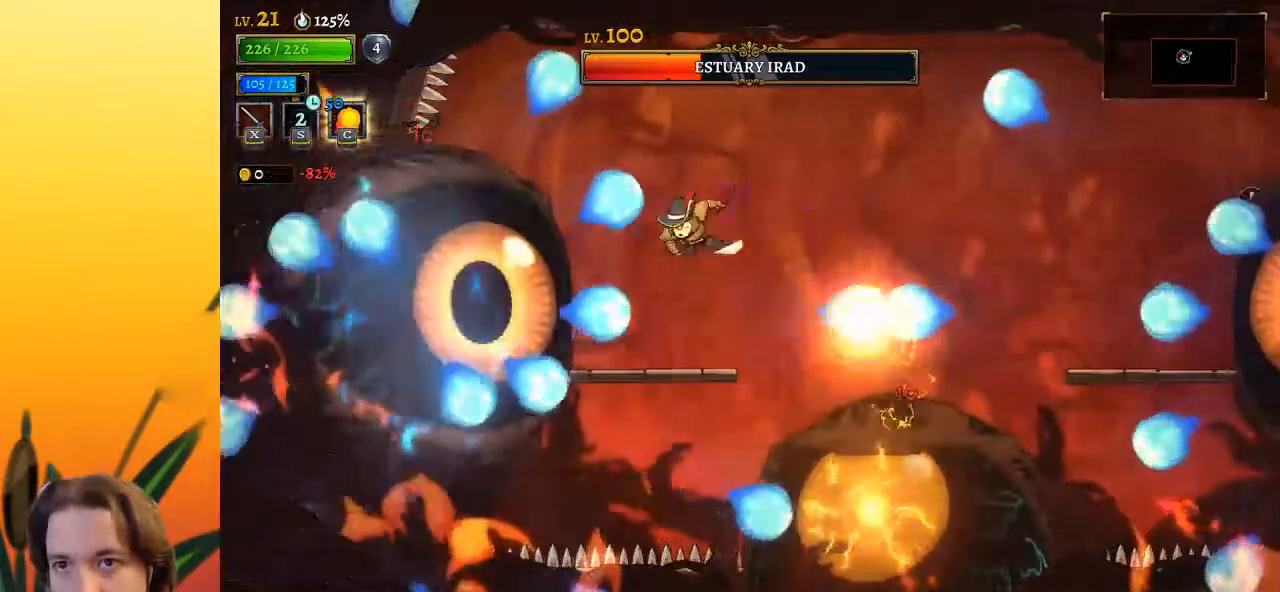
{"keys": ["right"], "events": [[67, "s", "up"], [200, "right", "down"]]}
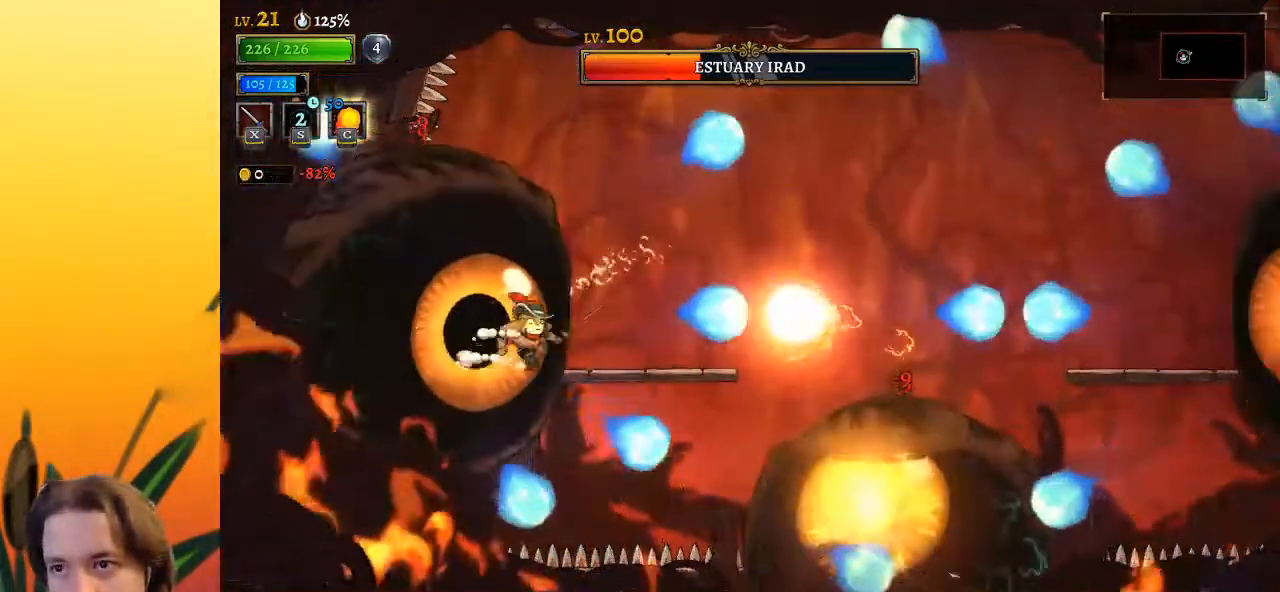
{"keys": ["down", "right"], "events": [[33, "z", "down"], [267, "right", "up"], [317, "z", "up"], [500, "down", "down"], [500, "right", "down"]]}
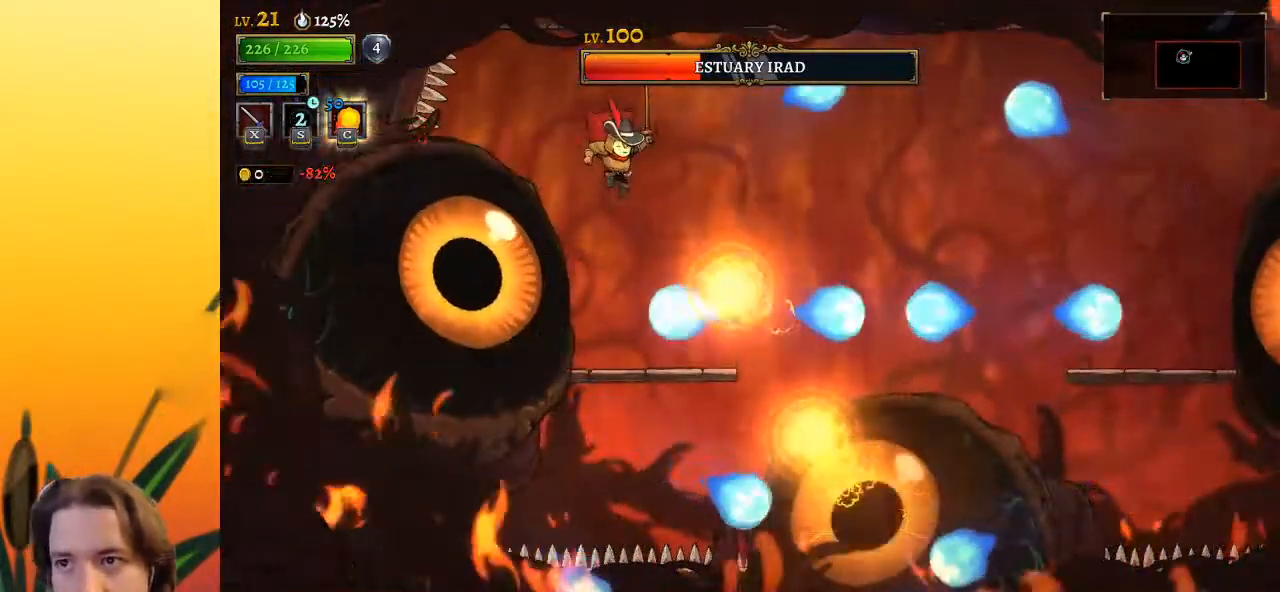
{"keys": ["down"], "events": [[100, "right", "up"], [133, "down", "up"], [467, "down", "down"]]}
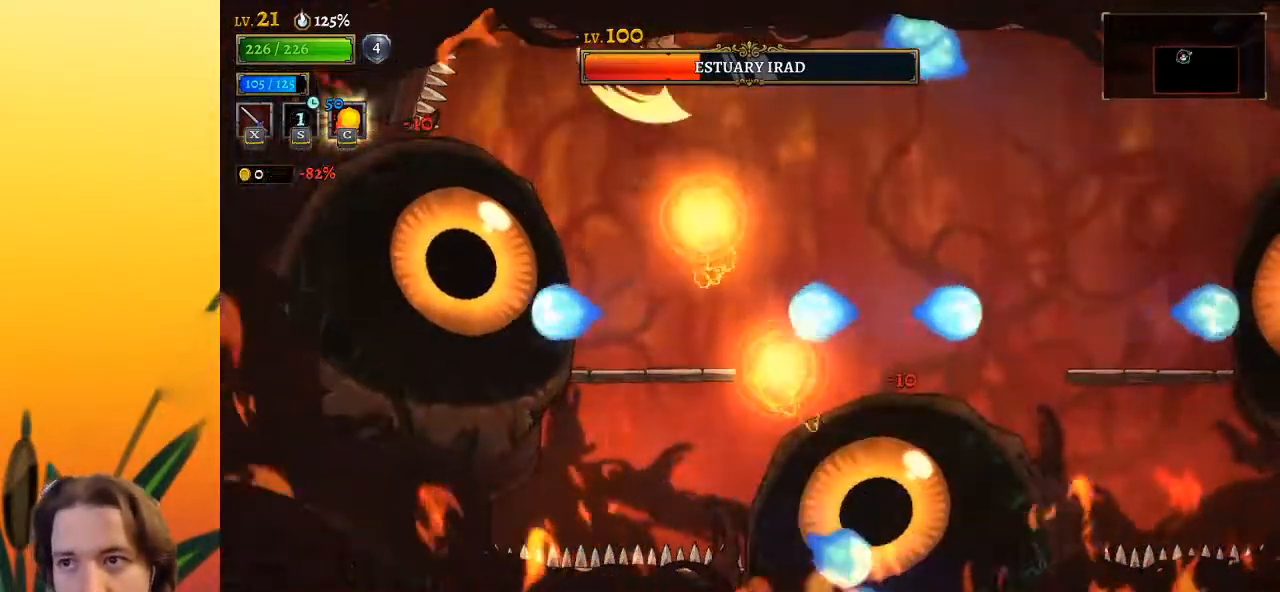
{"keys": ["down"], "events": [[150, "down", "up"], [483, "down", "down"]]}
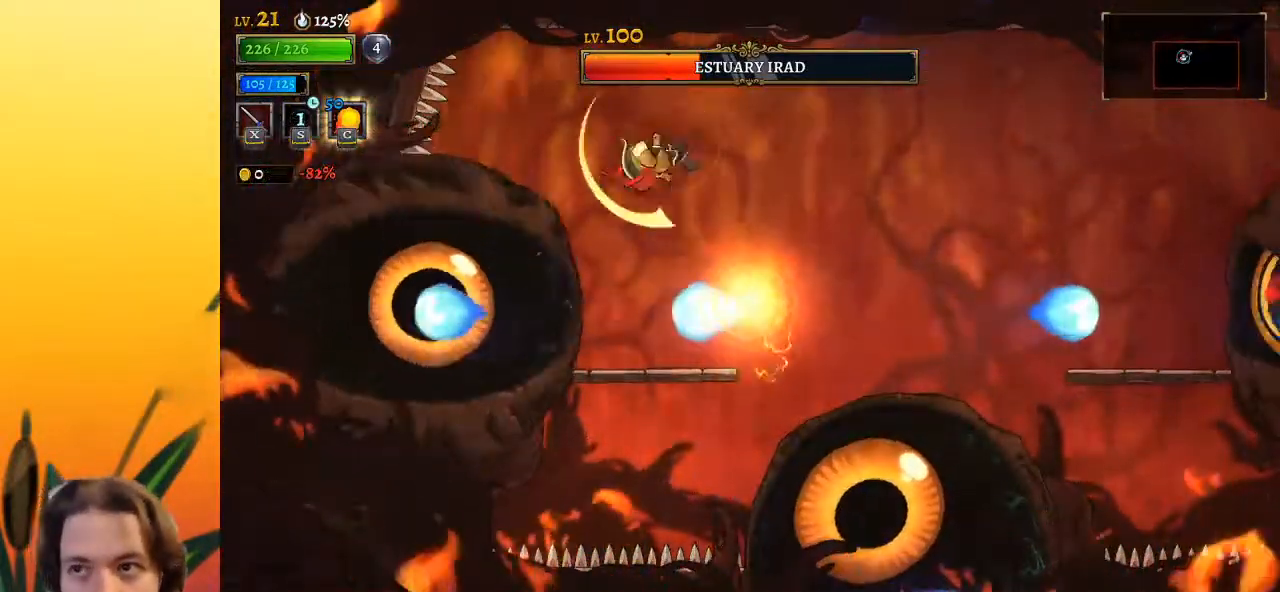
{"keys": ["right"], "events": [[167, "down", "up"], [500, "right", "down"]]}
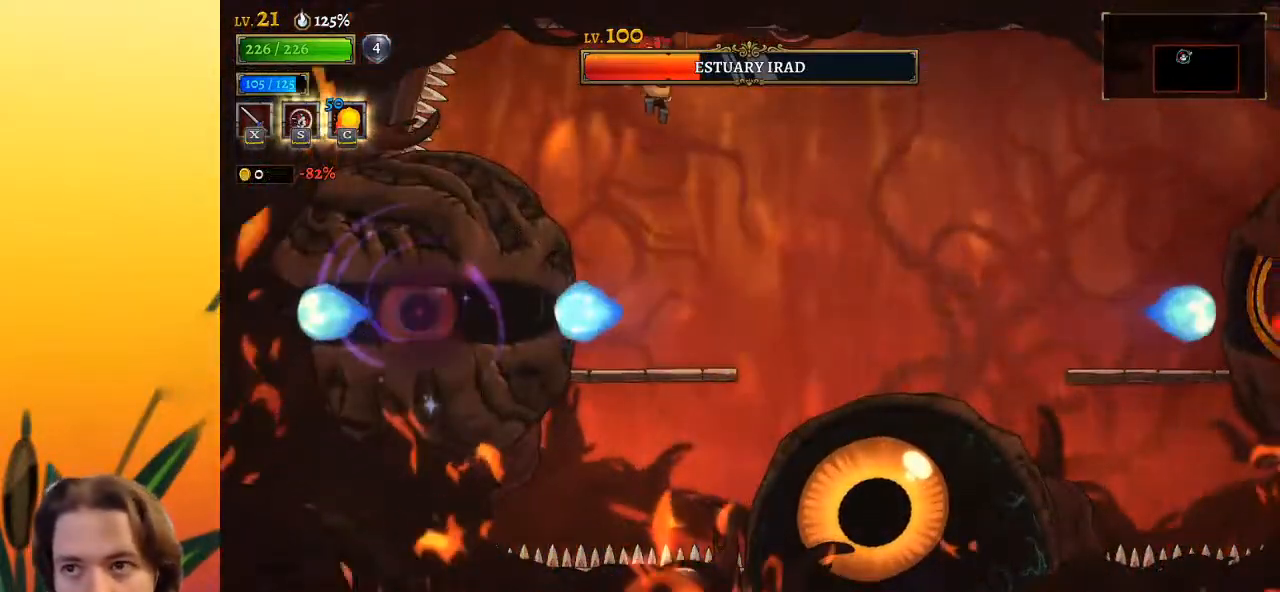
{"keys": [], "events": [[150, "left", "down"], [150, "right", "up"], [200, "x", "down"], [233, "x", "up"], [283, "left", "up"]]}
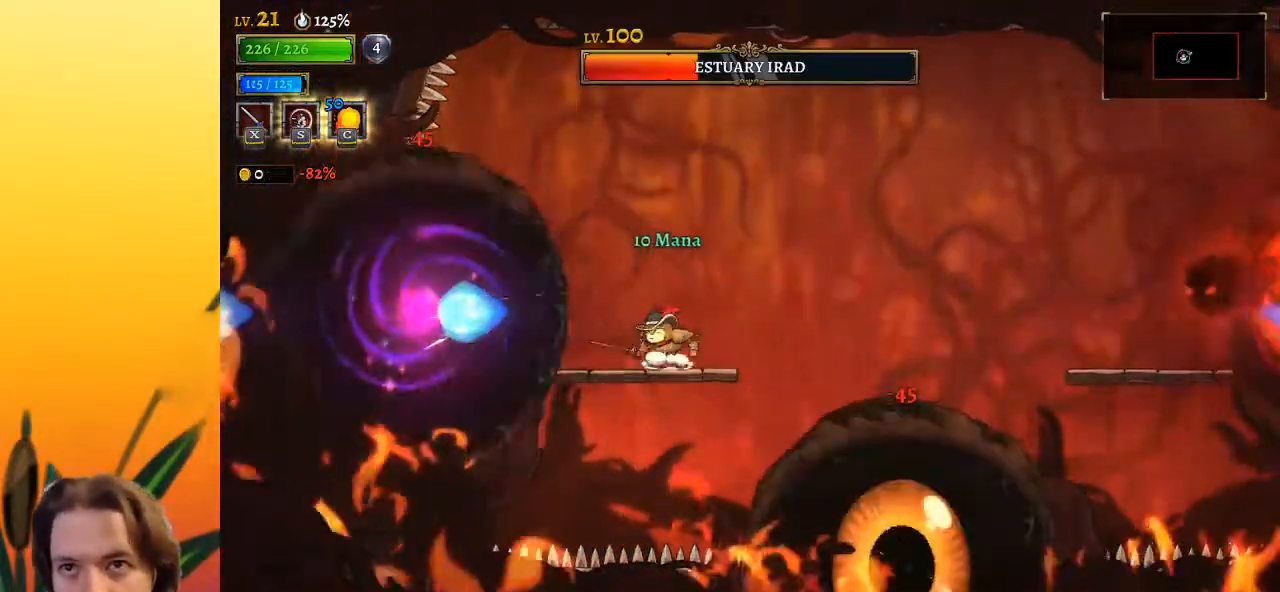
{"keys": ["right", "z"], "events": [[17, "x", "down"], [117, "x", "up"], [433, "z", "down"], [483, "right", "down"]]}
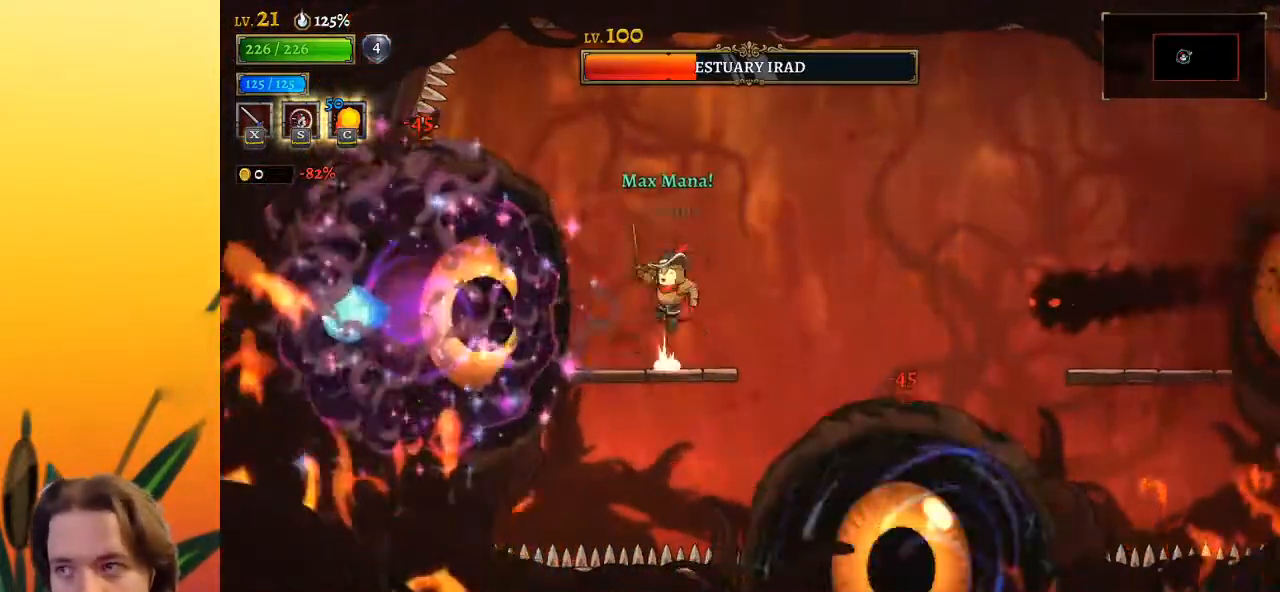
{"keys": ["down", "right"], "events": [[183, "z", "up"], [417, "down", "down"]]}
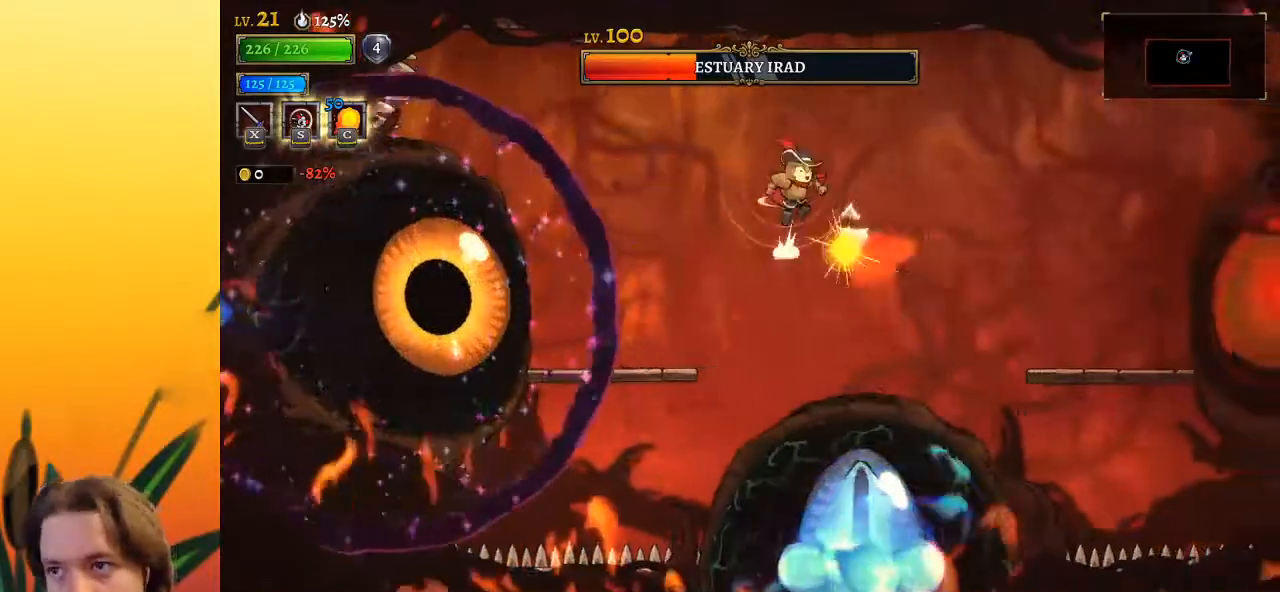
{"keys": ["right"], "events": [[100, "down", "up"]]}
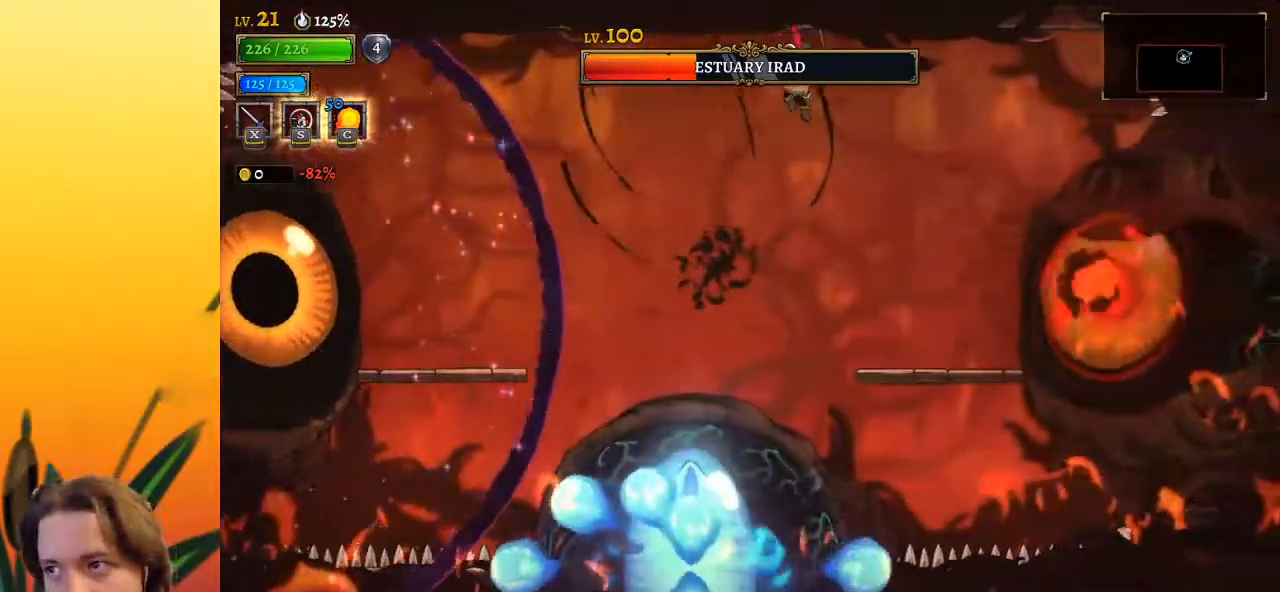
{"keys": [], "events": [[200, "down", "down"], [400, "down", "up"], [433, "right", "up"]]}
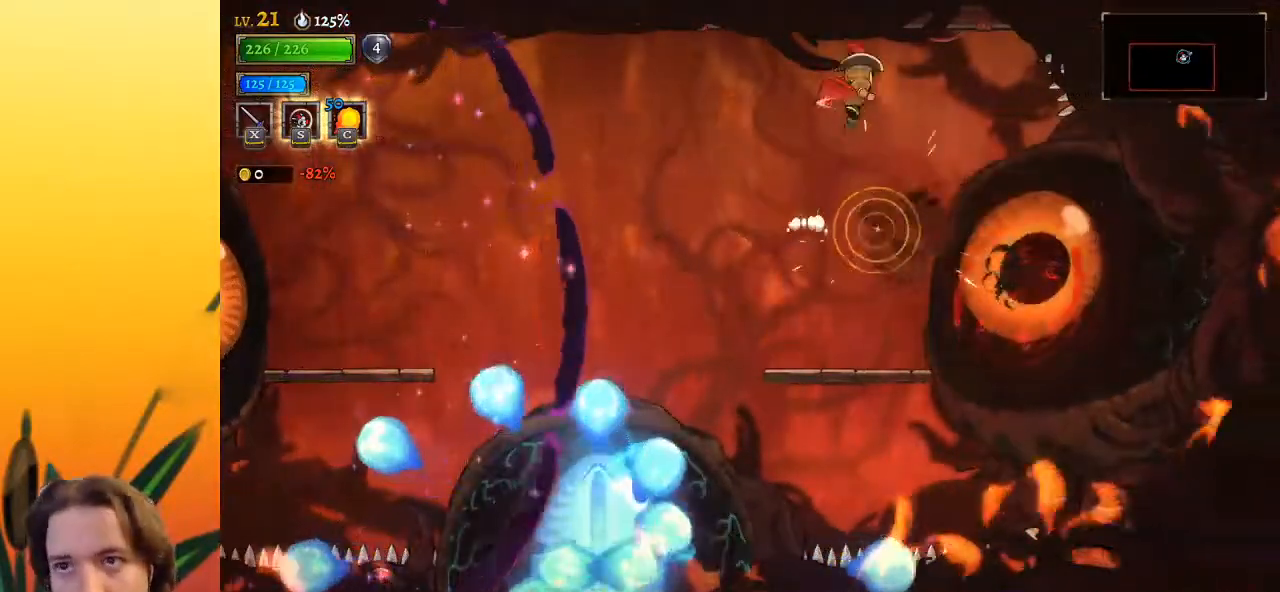
{"keys": ["a", "left"], "events": [[117, "left", "down"], [167, "a", "down"]]}